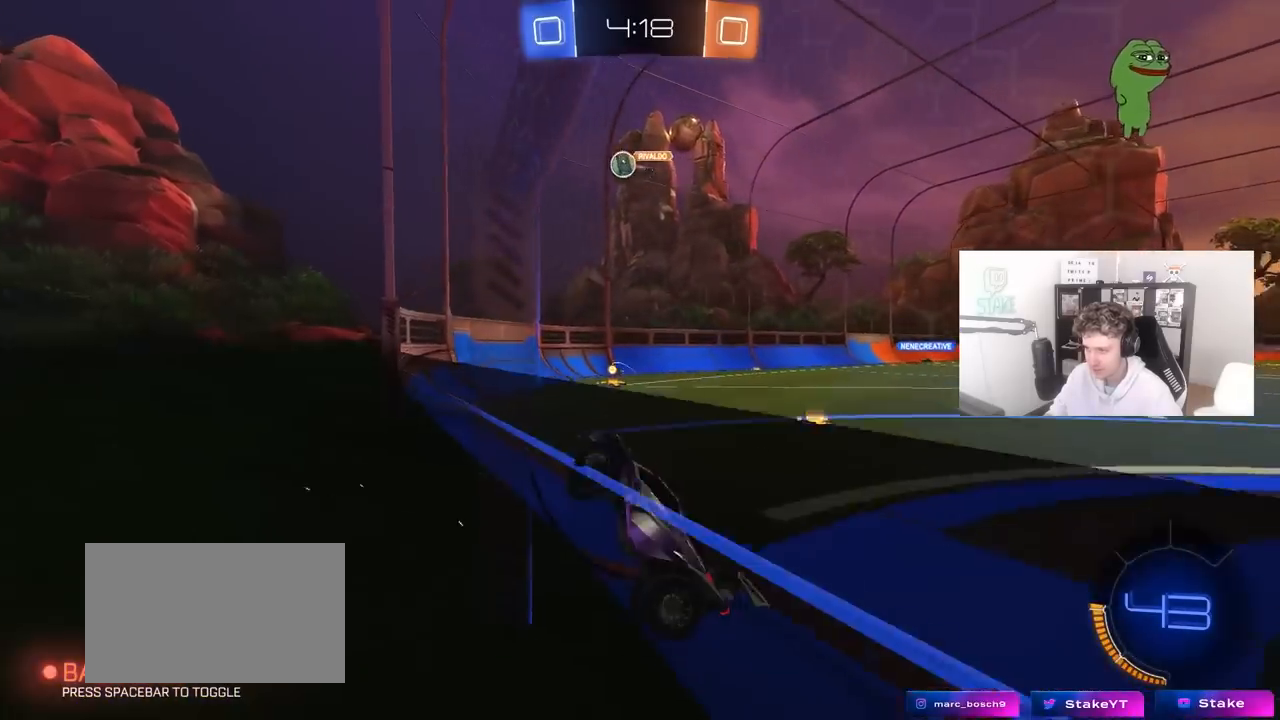
Gameplay with keyboard and mouse; each line is a JSON object with the keys and mouse buttons held at the frame after it. "events" lists presses ("down") and releases ("up") of "1", "2", "3", "4", "5", "a", "alt", "c", "caps_lock", "ctrl", "d", "e", "f", "g", "q", "r", "s", "shift", "space", "t", "tab", "v", "w", "x", "z", "mouse_left", "mouse_wheel" and "mouse_right" between this image and that frame as [ms after this image, input, new state], when the widget could be followed in between. "mouse_left", "mouse_wheel", "mouse_right" = the "left", "wheel", "right" buttons of the "mouse" list. No other keys are recorded. "wheel" means that the mouse wheel is clicked or scrolled. "mouse_move" is the direction in which the mouse moves at that frame (one of eight, or "still"), when it could be read.
{"keys": ["w"], "mouse": [], "mouse_move": "still", "events": [[67, "a", "down"], [67, "w", "down"], [200, "a", "up"], [250, "d", "down"], [383, "d", "up"]]}
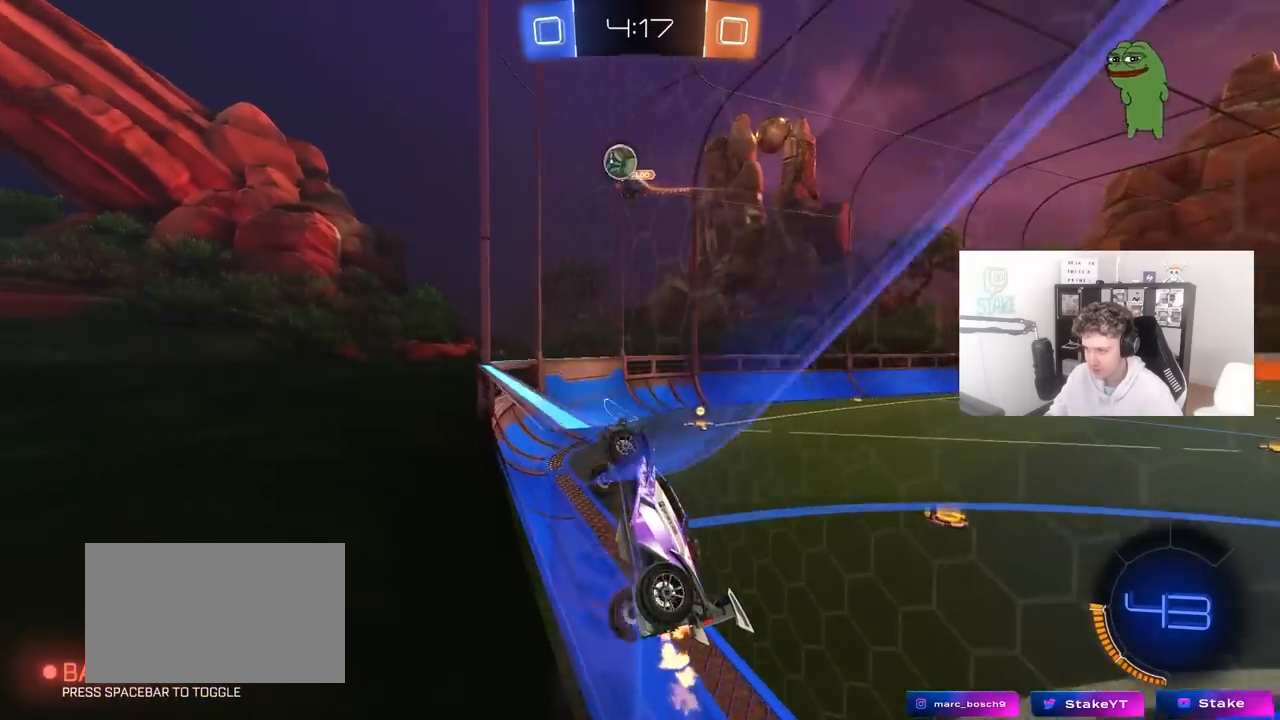
{"keys": ["a", "w"], "mouse": ["left"], "mouse_move": "still", "events": [[167, "a", "down"], [500, "mouse_left", "down"]]}
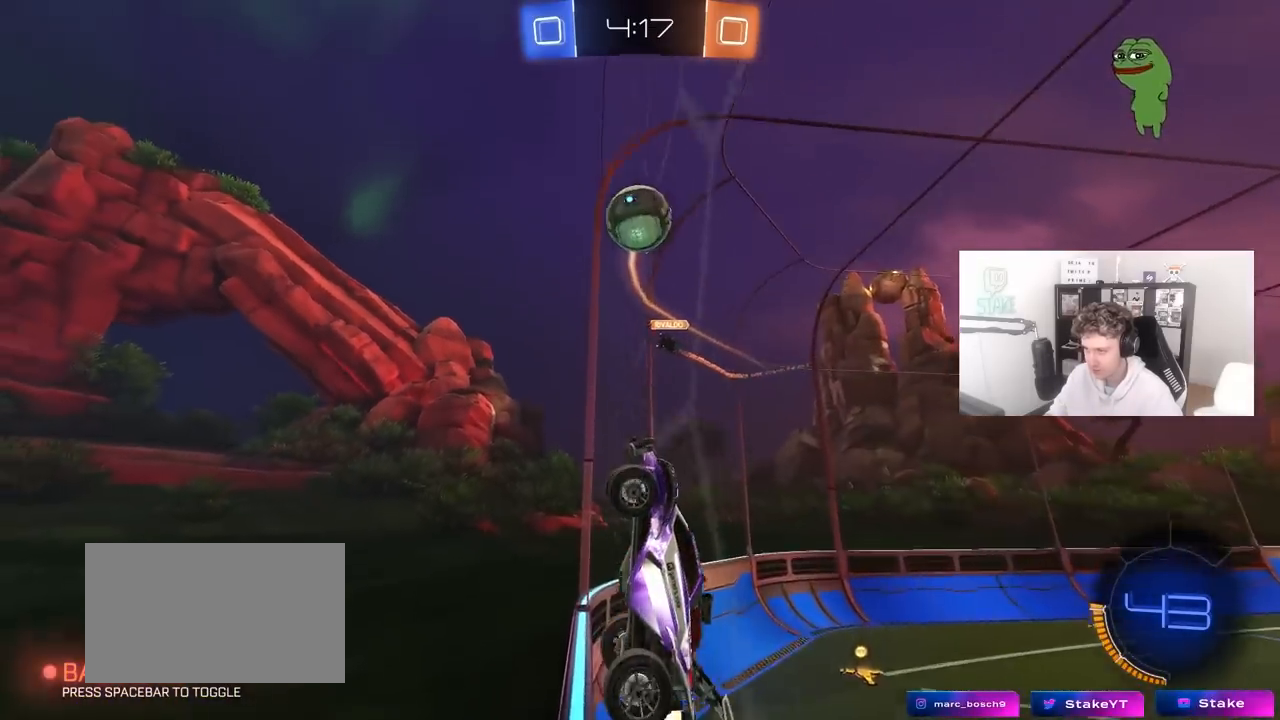
{"keys": ["a", "w"], "mouse": ["left"], "mouse_move": "still", "events": []}
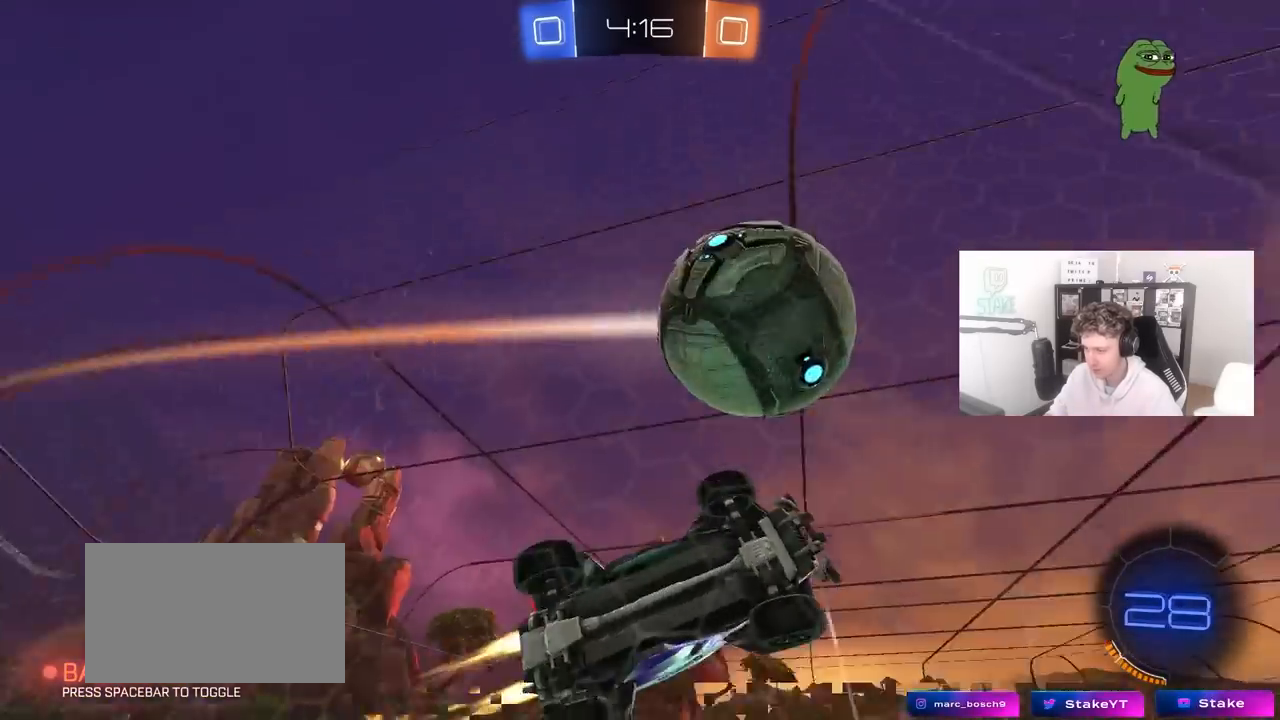
{"keys": ["w"], "mouse": ["left"], "mouse_move": "still", "events": [[250, "a", "up"]]}
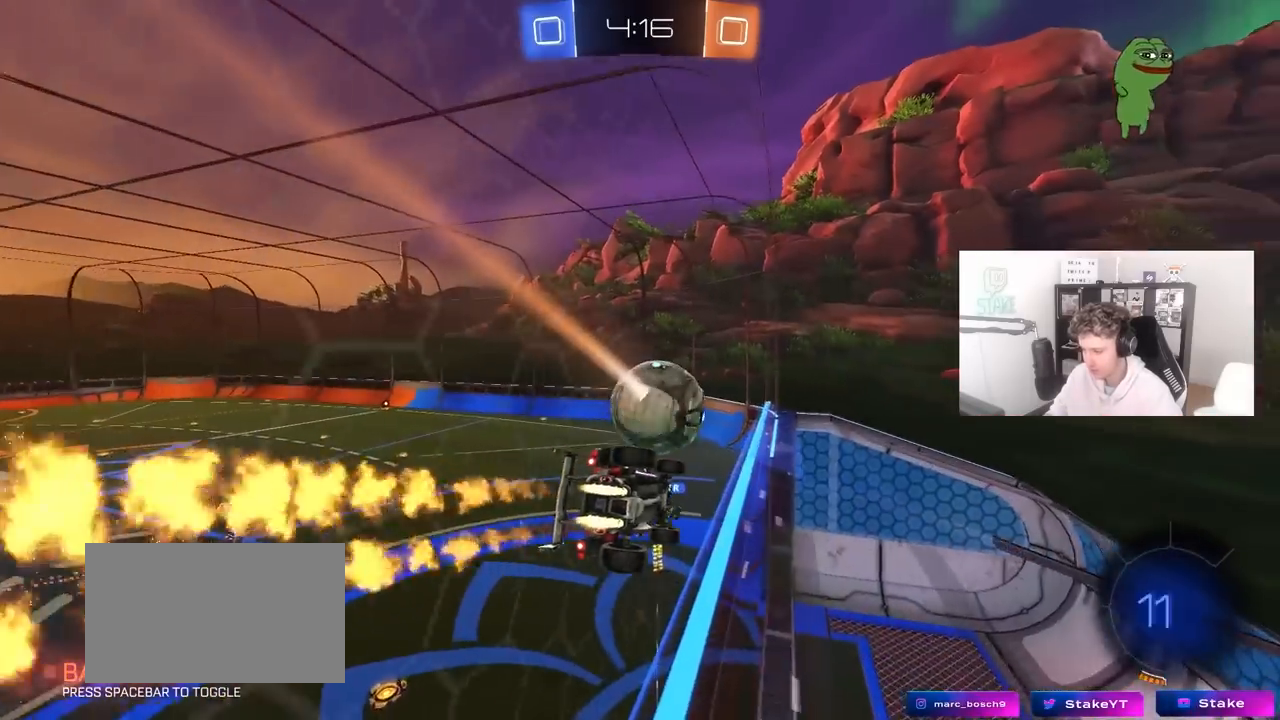
{"keys": ["d", "s", "shift"], "mouse": [], "mouse_move": "up", "events": [[117, "a", "down"], [167, "a", "up"], [167, "mouse_left", "up"], [217, "mouse_right", "down"], [217, "w", "up"], [267, "d", "down"], [317, "s", "down"], [350, "shift", "down"], [450, "mouse_right", "up"]]}
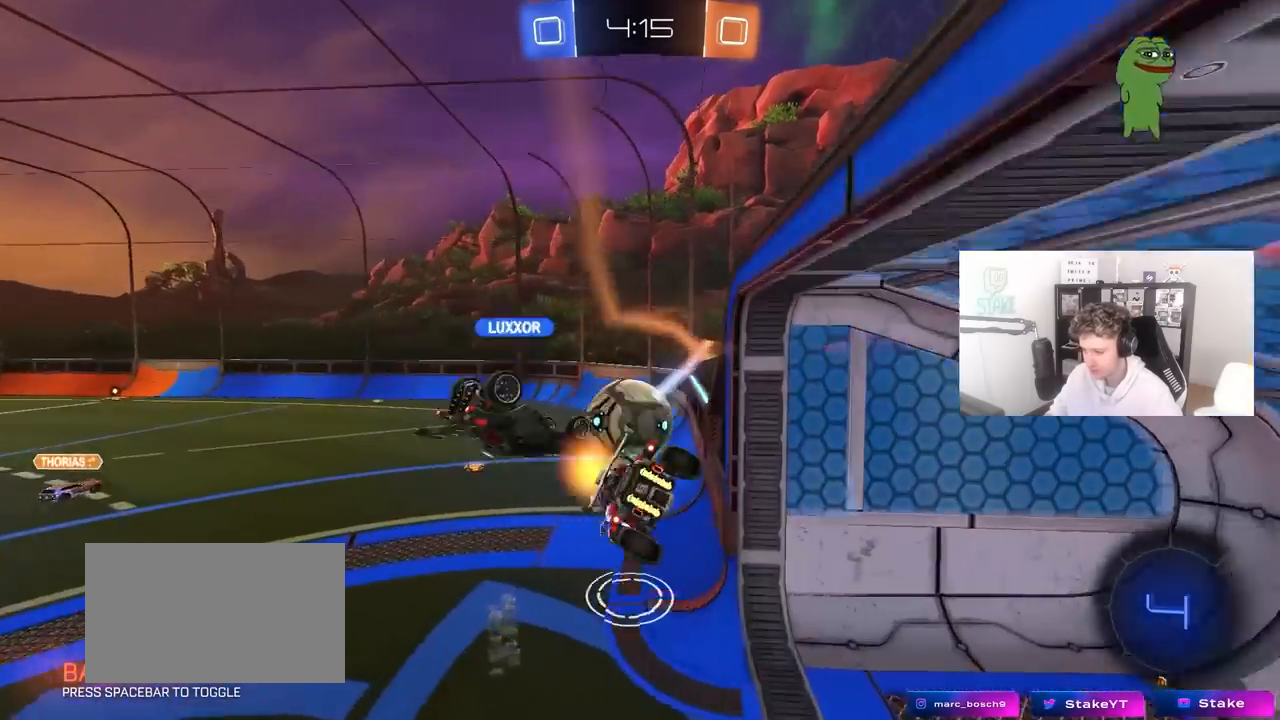
{"keys": ["a", "w"], "mouse": [], "mouse_move": "still", "events": [[83, "shift", "up"], [183, "s", "up"], [233, "a", "down"], [233, "d", "up"], [317, "w", "down"]]}
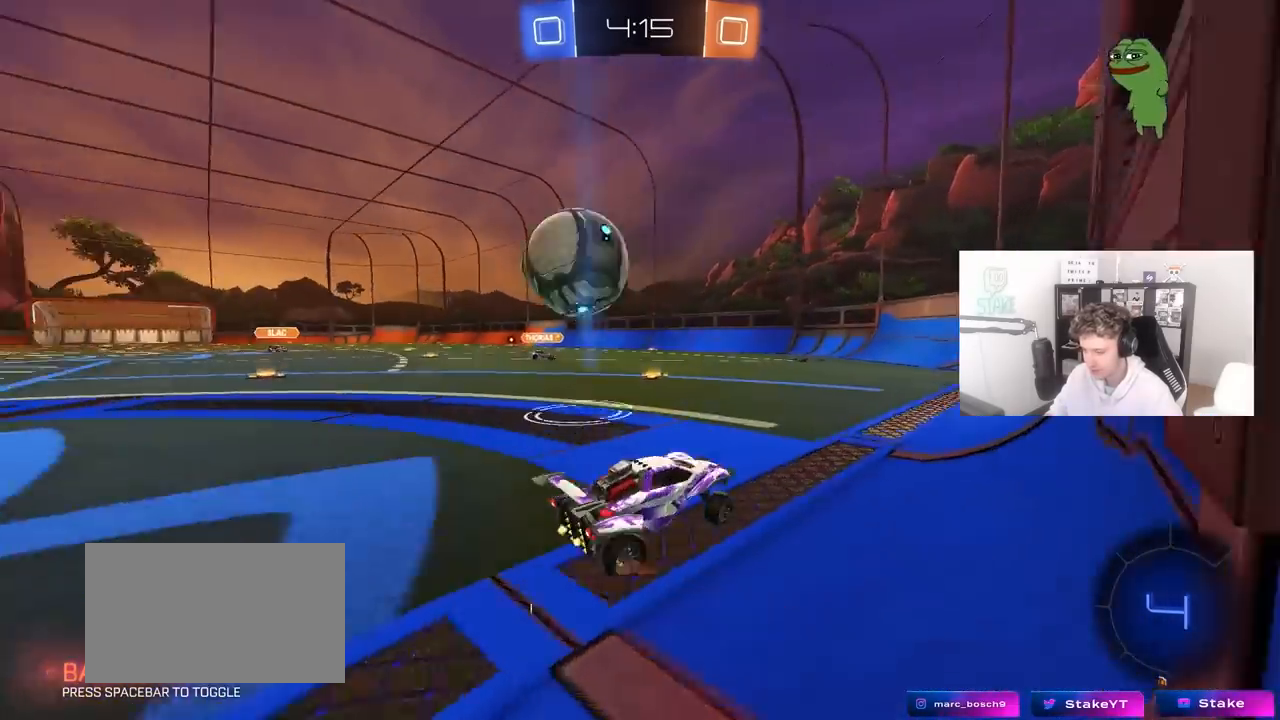
{"keys": ["a", "w"], "mouse": [], "mouse_move": "still", "events": []}
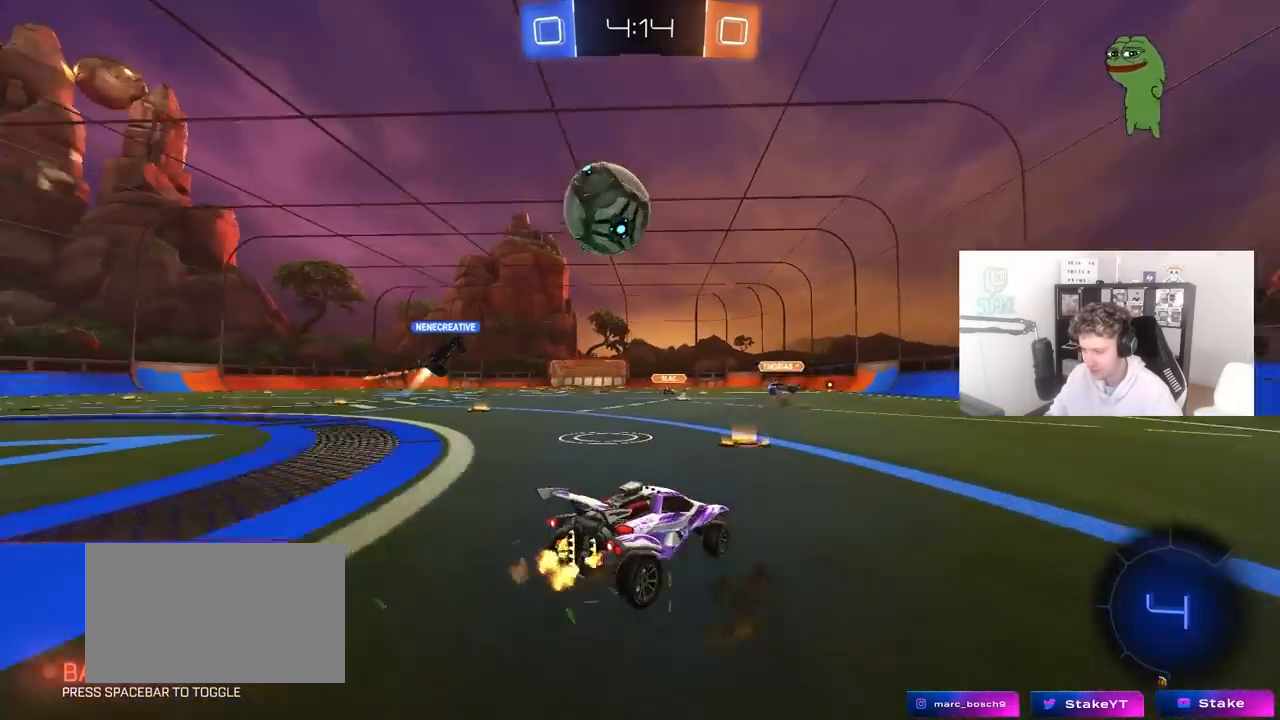
{"keys": ["d", "w"], "mouse": [], "mouse_move": "still", "events": [[167, "a", "up"], [400, "d", "down"]]}
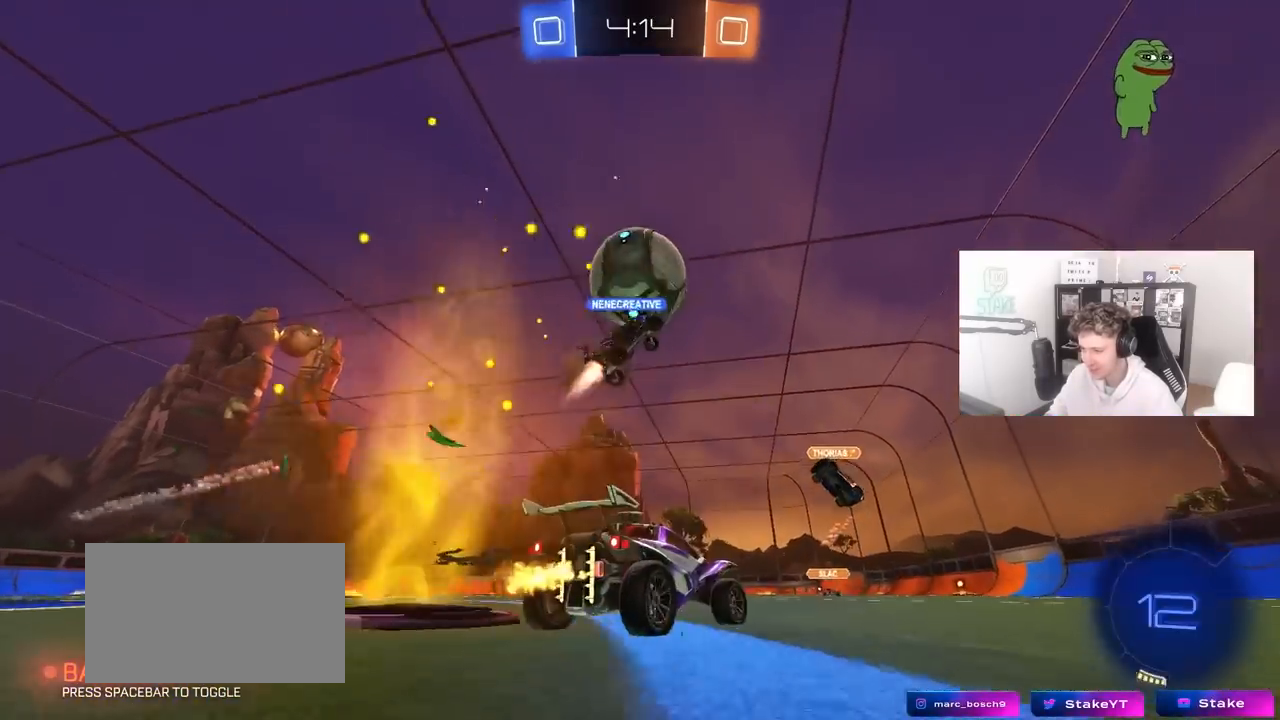
{"keys": ["w"], "mouse": [], "mouse_move": "still", "events": [[50, "a", "down"], [50, "d", "up"], [133, "w", "up"], [233, "a", "up"], [283, "d", "down"], [317, "w", "down"], [367, "d", "up"]]}
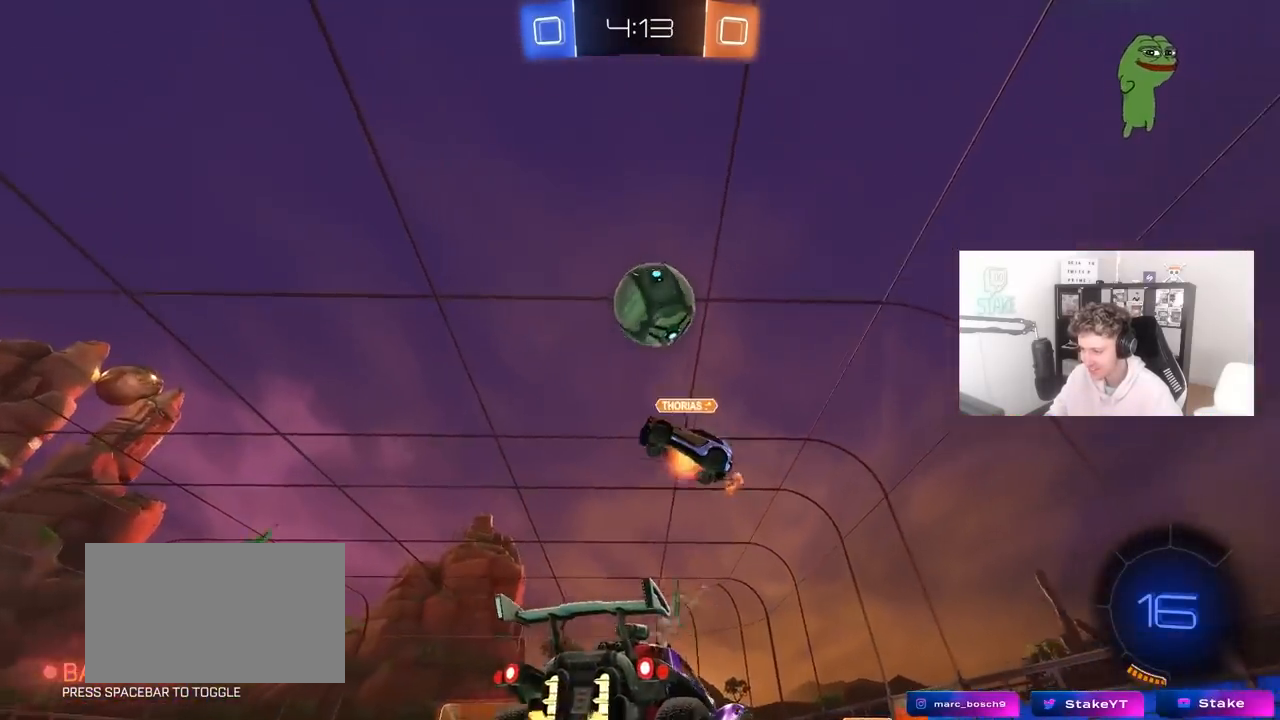
{"keys": [], "mouse": ["left", "right"], "mouse_move": "still", "events": [[67, "mouse_left", "down"], [150, "mouse_right", "down"], [150, "w", "up"], [250, "d", "down"], [250, "s", "down"], [383, "d", "up"], [383, "mouse_right", "up"], [383, "s", "up"], [433, "mouse_right", "down"]]}
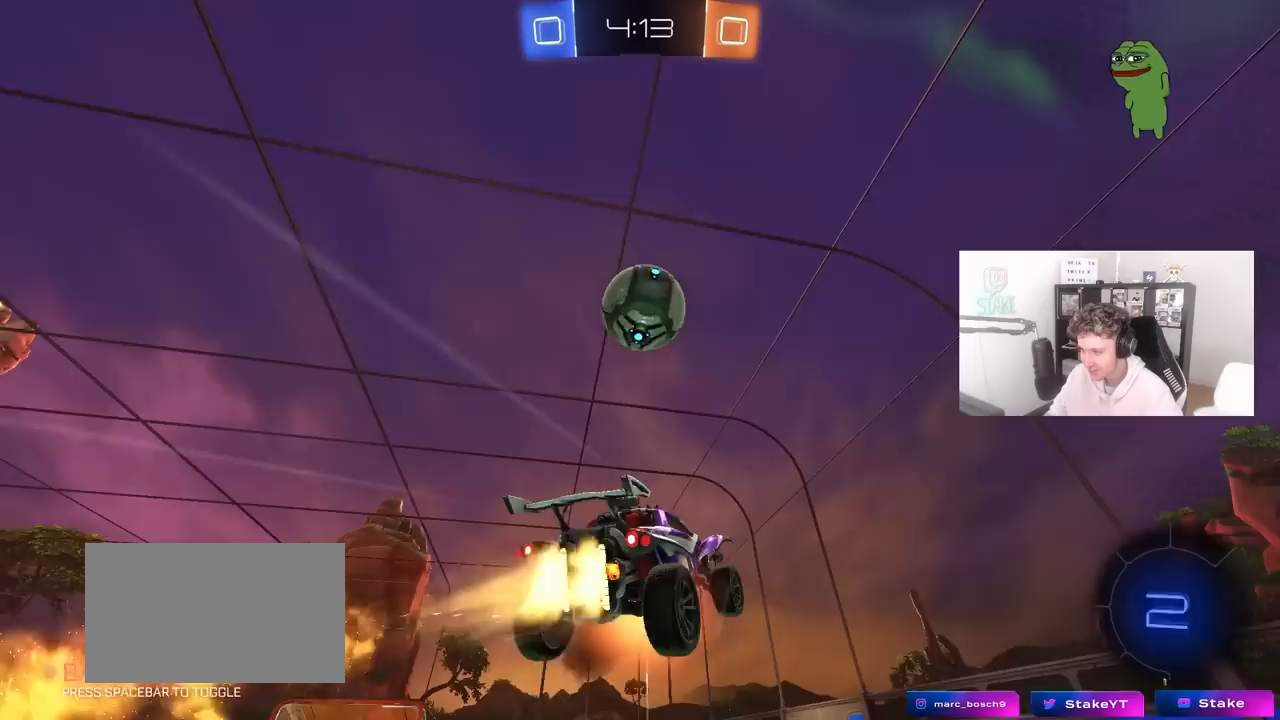
{"keys": ["d", "s"], "mouse": ["left"], "mouse_move": "still", "events": [[33, "d", "down"], [33, "mouse_left", "up"], [33, "shift", "down"], [67, "mouse_right", "up"], [167, "w", "down"], [217, "shift", "up"], [217, "w", "up"], [317, "shift", "down"], [400, "s", "down"], [400, "shift", "up"], [450, "mouse_left", "down"]]}
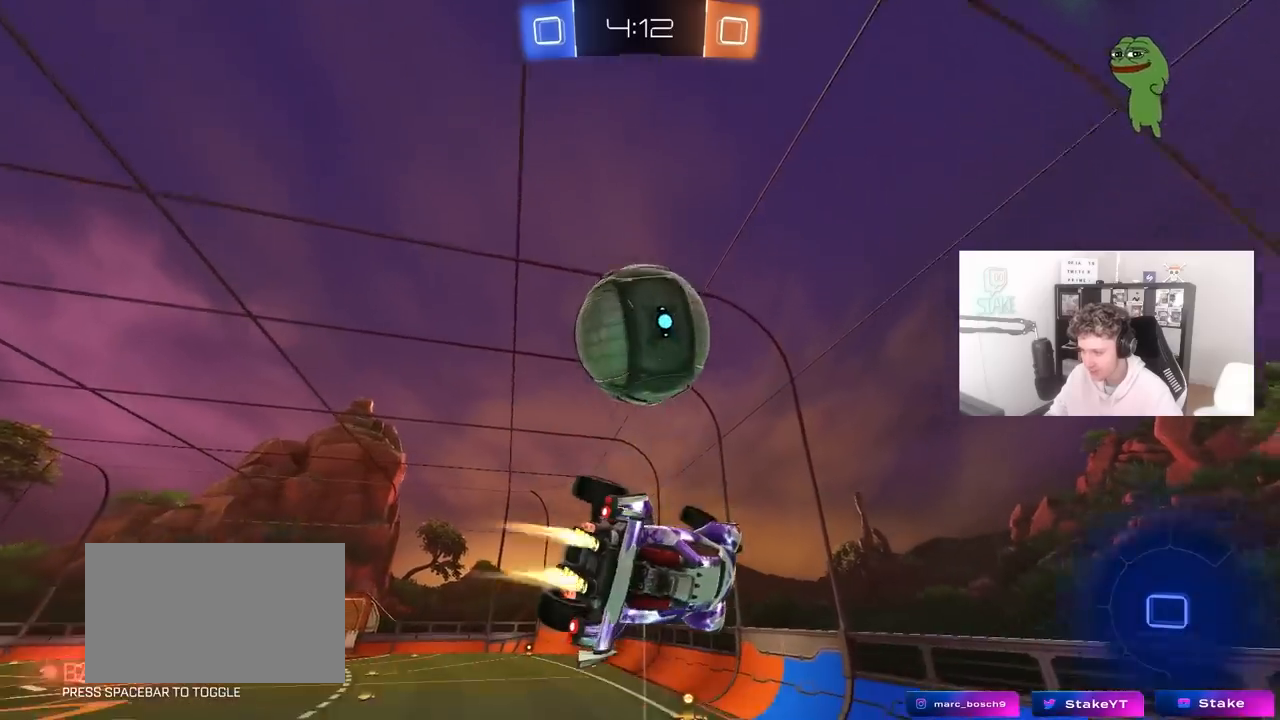
{"keys": ["d", "w"], "mouse": [], "mouse_move": "still", "events": [[50, "s", "up"], [133, "mouse_left", "up"], [283, "w", "down"]]}
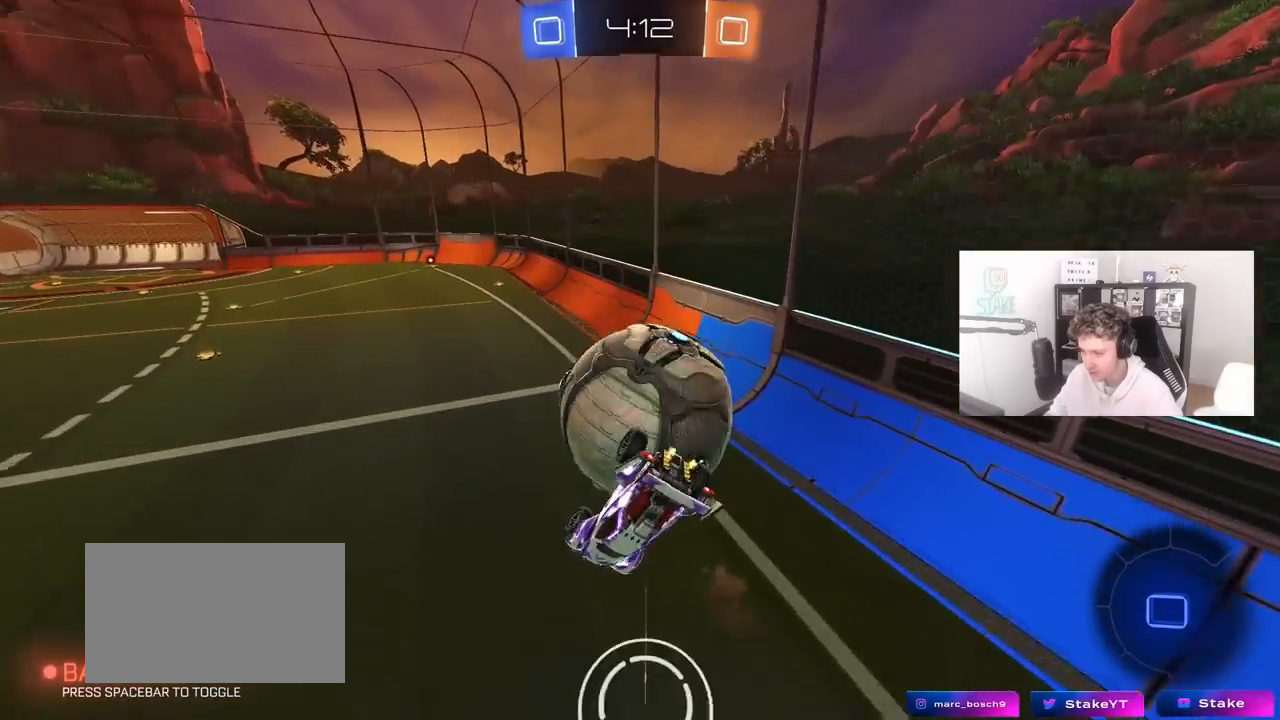
{"keys": ["d"], "mouse": [], "mouse_move": "still", "events": [[200, "w", "up"], [250, "shift", "down"], [433, "shift", "up"]]}
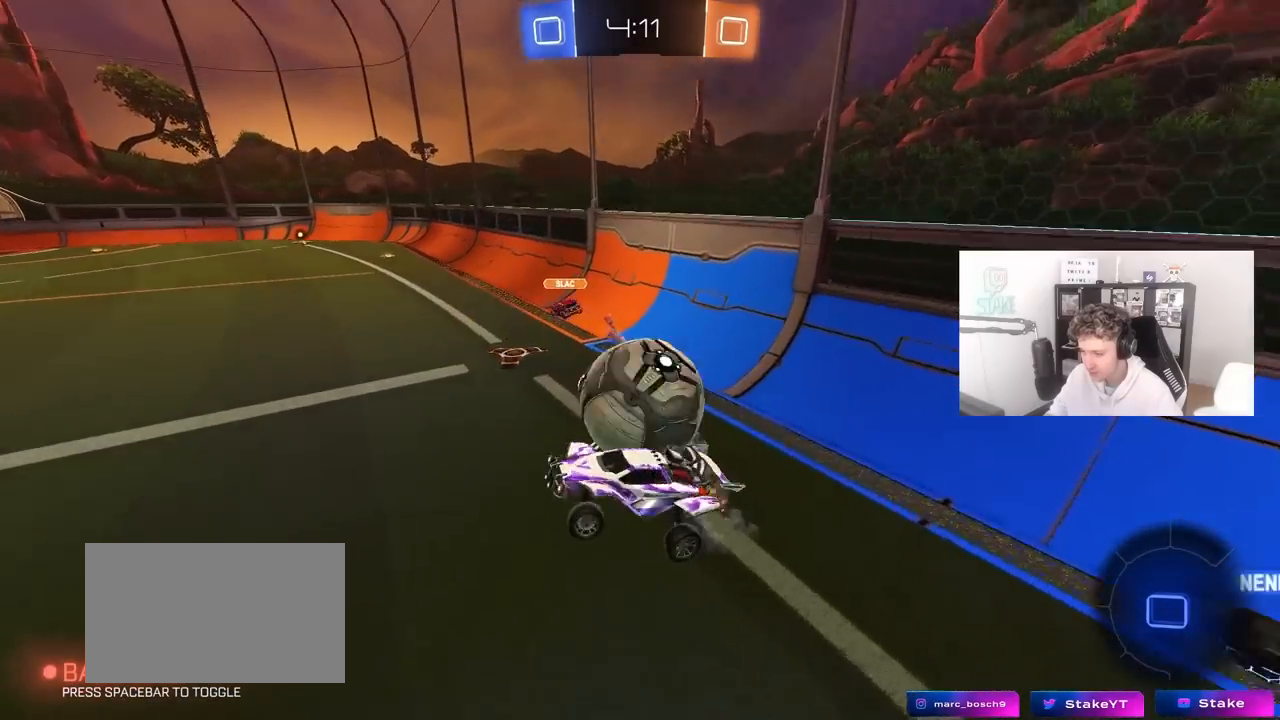
{"keys": ["d", "shift", "w"], "mouse": ["right"], "mouse_move": "down-left", "events": [[217, "mouse_right", "down"], [267, "w", "down"], [300, "mouse_right", "up"], [300, "shift", "down"], [400, "mouse_right", "down"]]}
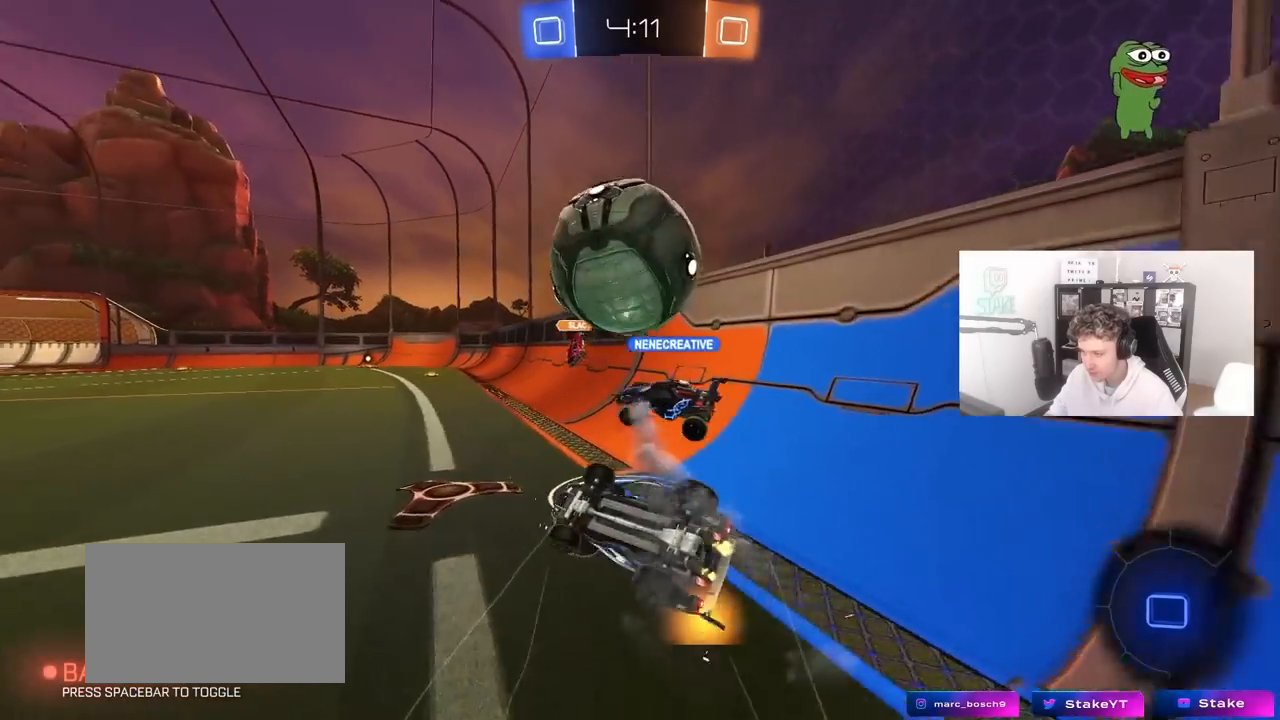
{"keys": ["d", "w"], "mouse": [], "mouse_move": "still", "events": [[83, "mouse_right", "up"], [83, "w", "up"], [283, "shift", "up"], [283, "w", "down"]]}
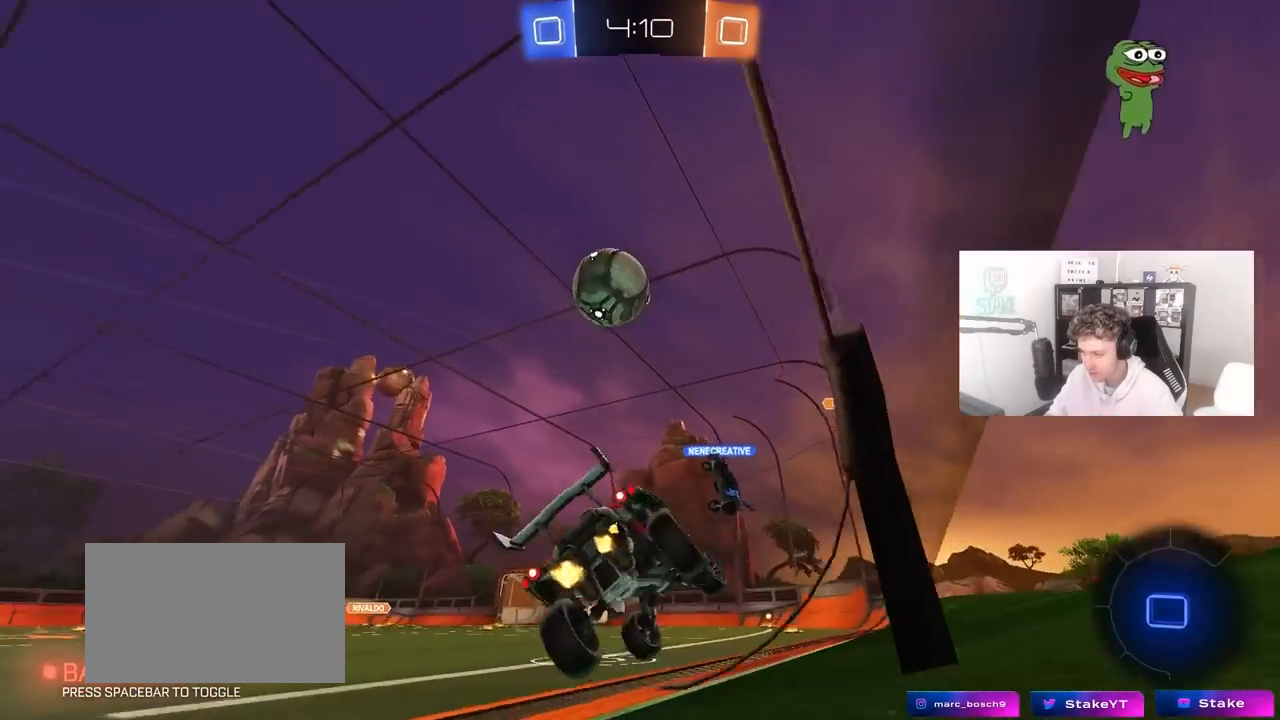
{"keys": ["d", "s", "shift"], "mouse": [], "mouse_move": "still", "events": [[50, "d", "up"], [250, "a", "down"], [300, "mouse_right", "down"], [350, "a", "up"], [350, "w", "up"], [383, "d", "down"], [383, "mouse_right", "up"], [483, "s", "down"], [483, "shift", "down"]]}
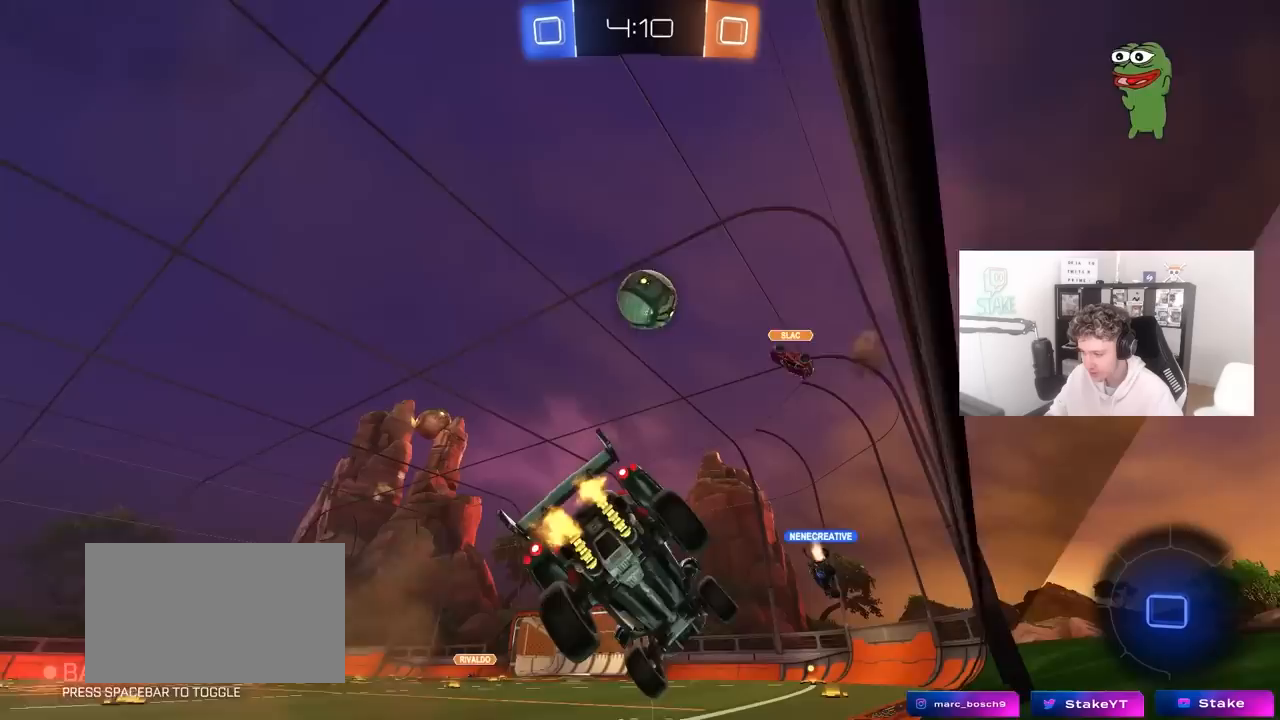
{"keys": [], "mouse": [], "mouse_move": "still", "events": [[67, "shift", "up"], [217, "s", "up"], [267, "d", "up"], [267, "shift", "down"], [300, "a", "down"], [350, "a", "up"], [350, "shift", "up"]]}
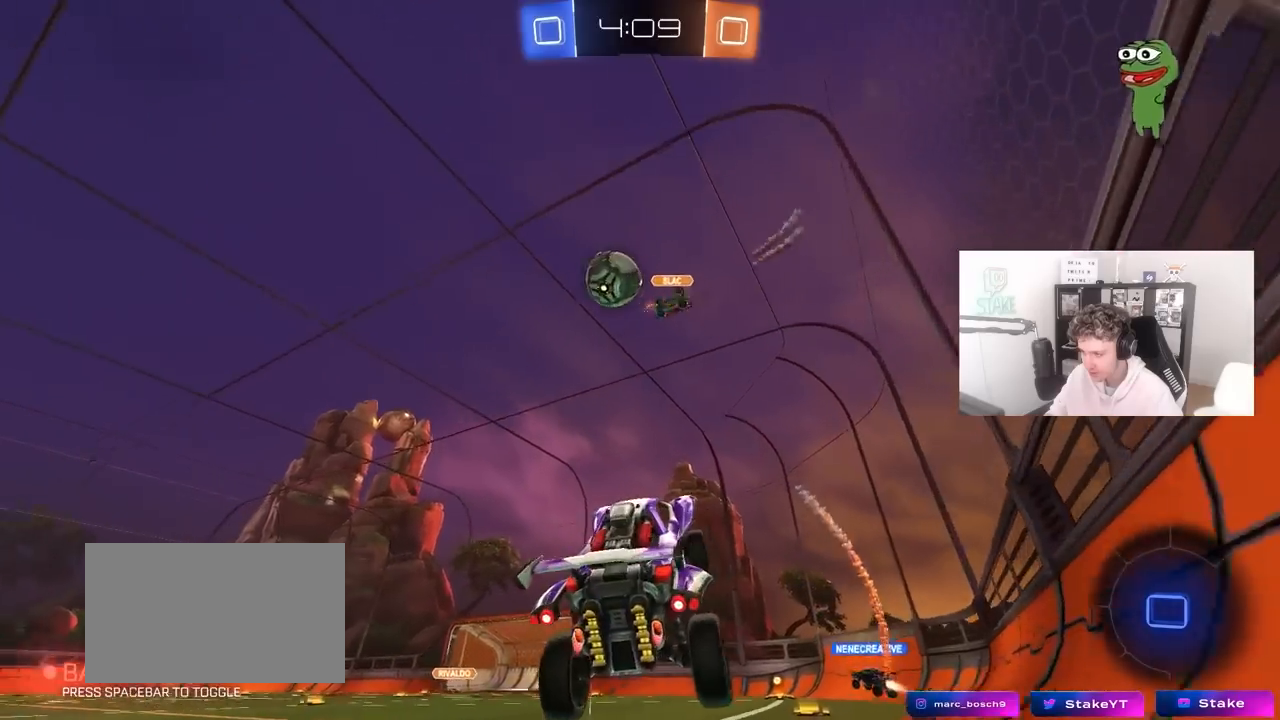
{"keys": ["a", "space", "w"], "mouse": [], "mouse_move": "still", "events": [[50, "a", "down"], [83, "a", "up"], [83, "w", "down"], [233, "mouse_right", "down"], [283, "a", "down"], [367, "mouse_right", "up"], [367, "shift", "down"], [367, "space", "down"], [467, "shift", "up"]]}
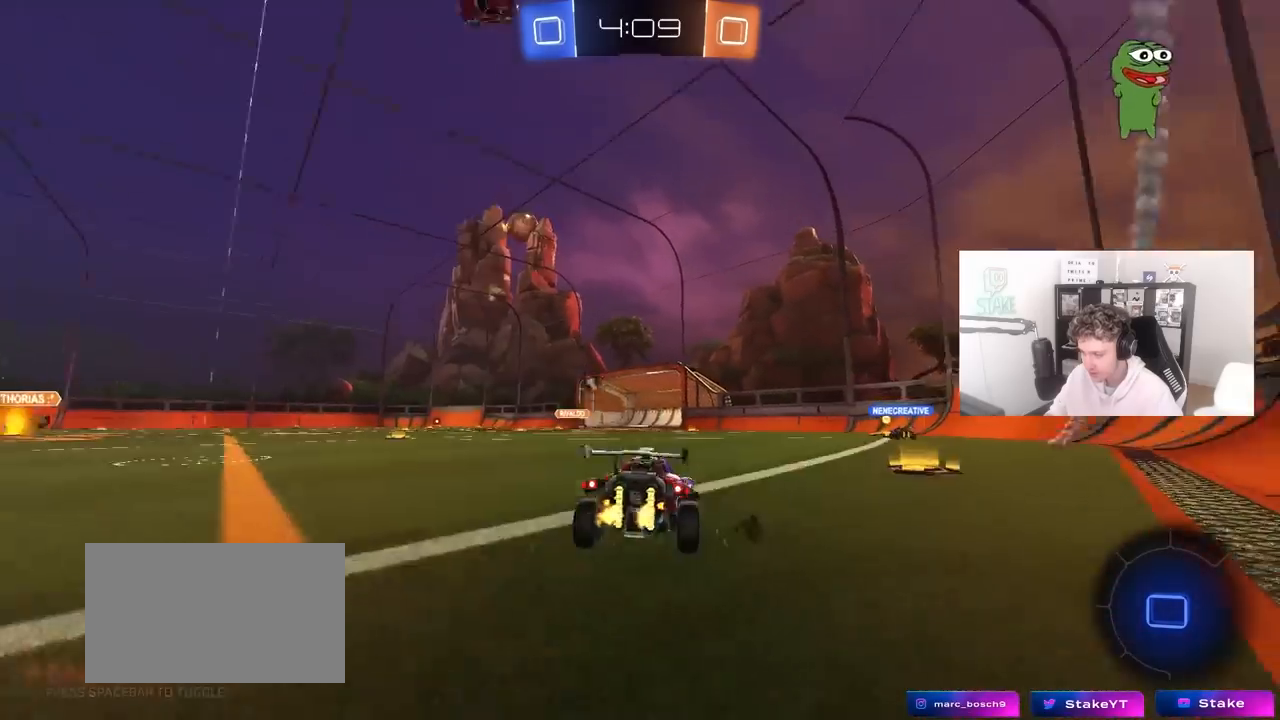
{"keys": ["a", "w"], "mouse": [], "mouse_move": "still", "events": [[67, "space", "up"]]}
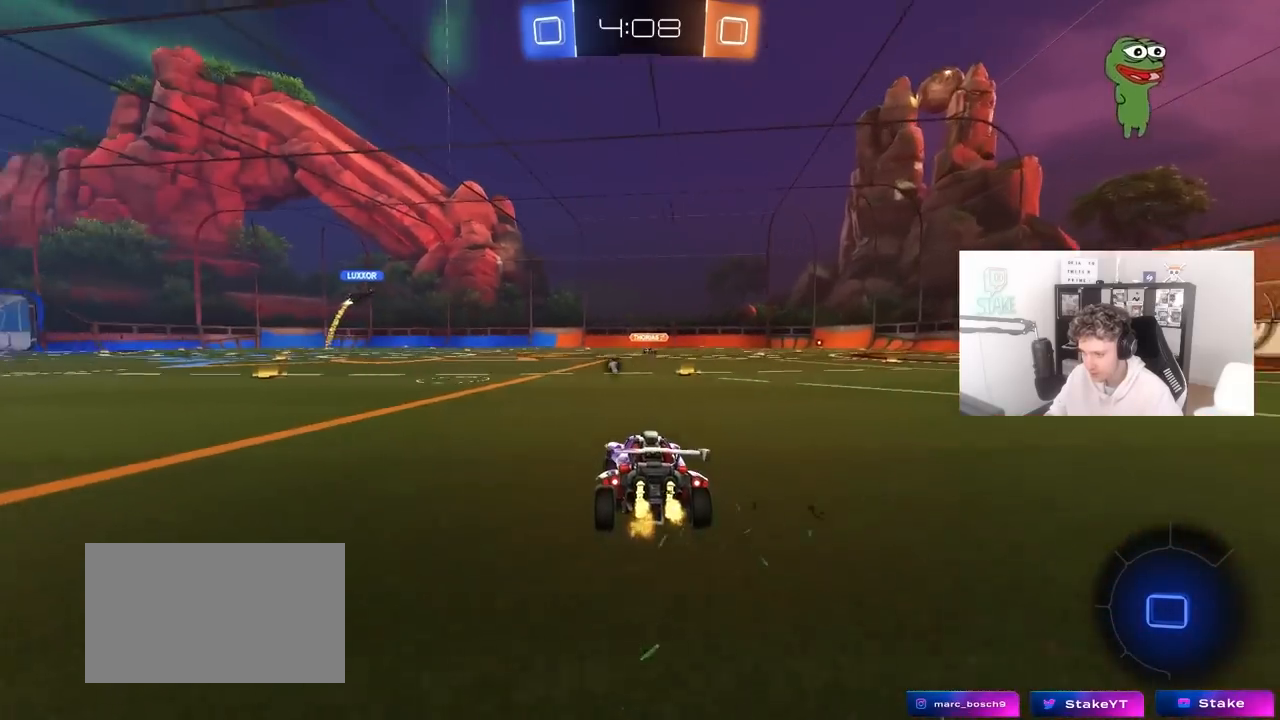
{"keys": ["a", "shift", "w"], "mouse": ["left", "right"], "mouse_move": "still", "events": [[317, "a", "up"], [350, "d", "down"], [350, "mouse_left", "down"], [350, "mouse_right", "down"], [350, "space", "down"], [450, "a", "down"], [450, "mouse_right", "up"], [450, "shift", "down"], [500, "d", "up"], [500, "mouse_right", "down"], [500, "space", "up"]]}
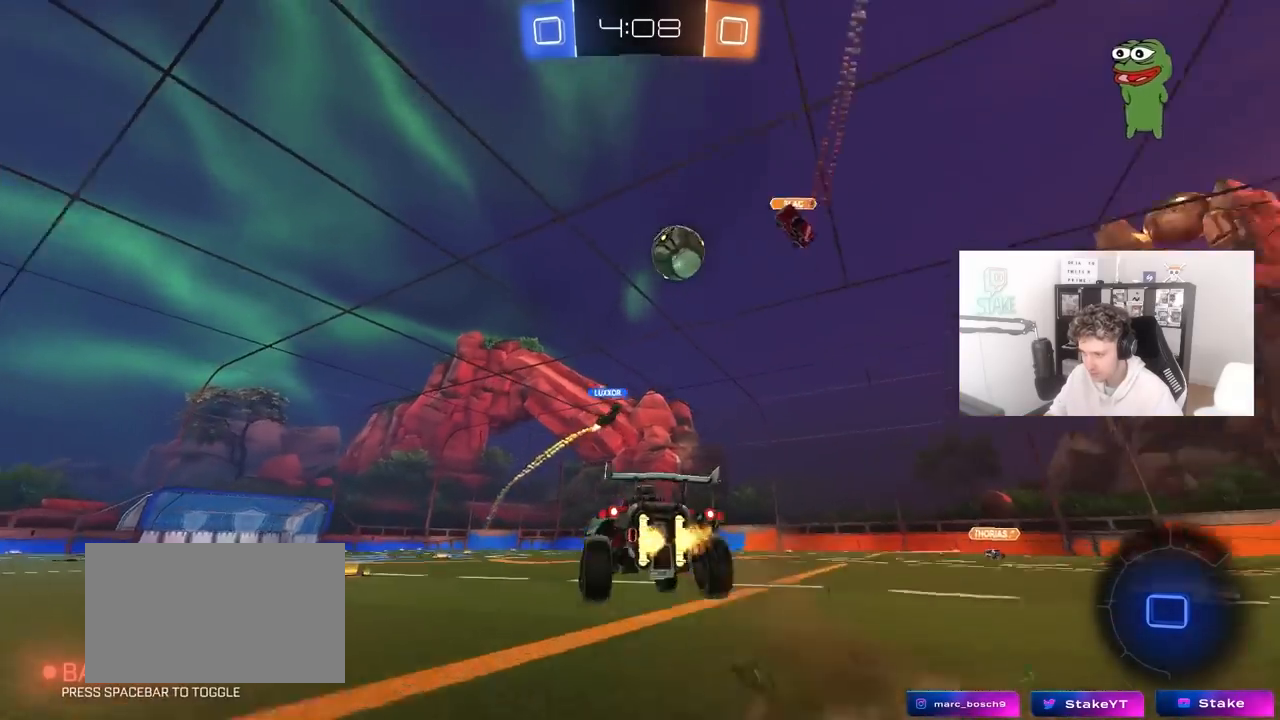
{"keys": ["a", "shift"], "mouse": [], "mouse_move": "still", "events": [[83, "mouse_left", "up"], [83, "s", "down"], [83, "w", "up"], [233, "mouse_right", "up"], [417, "s", "up"]]}
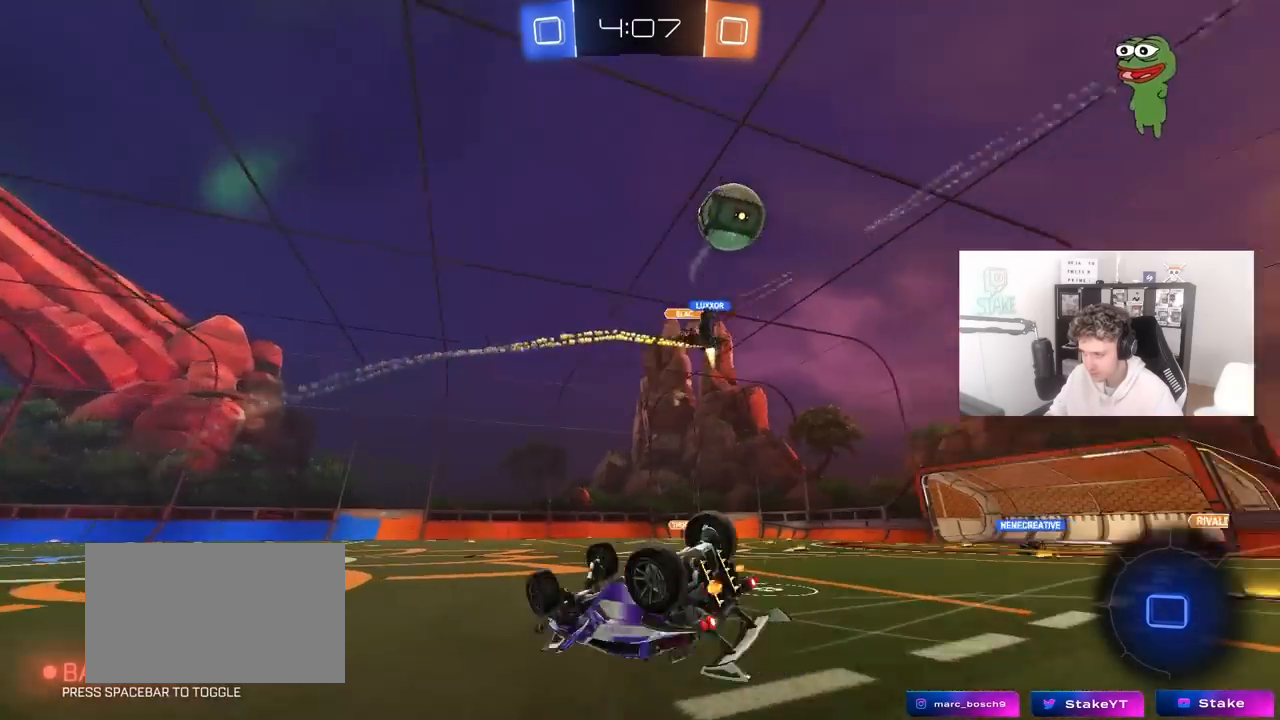
{"keys": ["a", "w"], "mouse": [], "mouse_move": "still", "events": [[67, "s", "down"], [250, "s", "up"], [250, "shift", "up"], [417, "w", "down"]]}
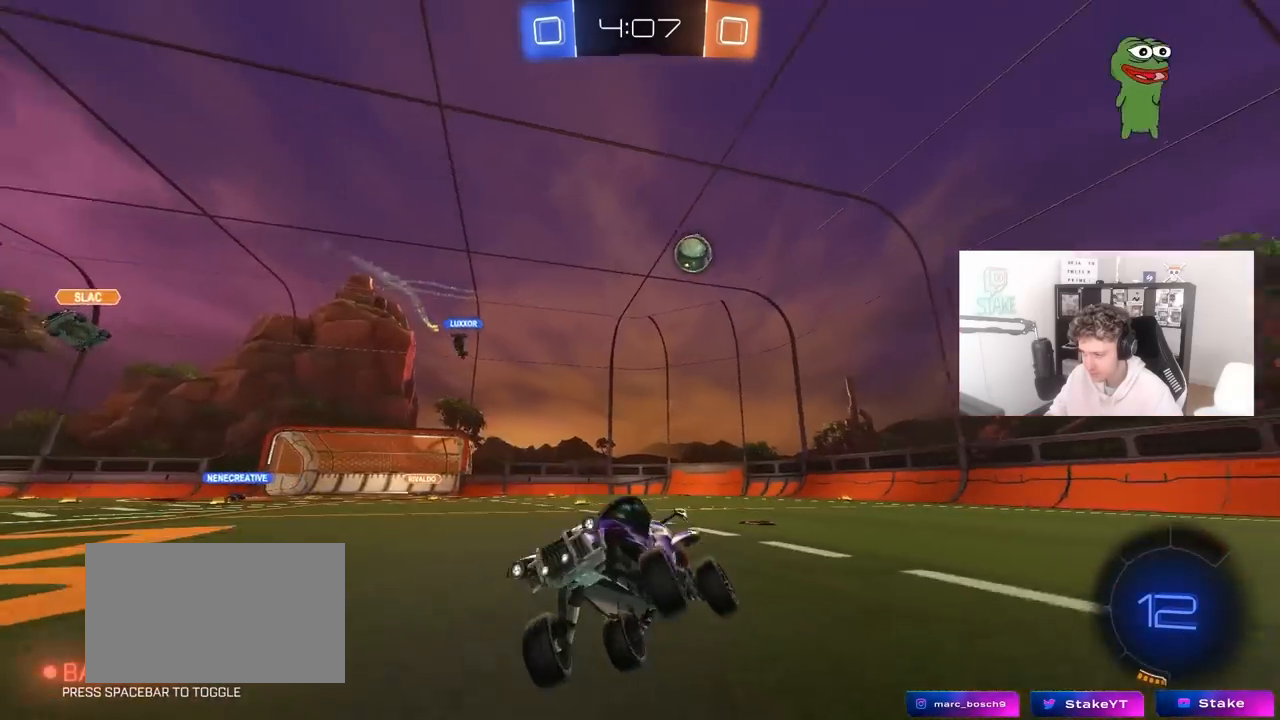
{"keys": ["a", "w"], "mouse": [], "mouse_move": "still", "events": []}
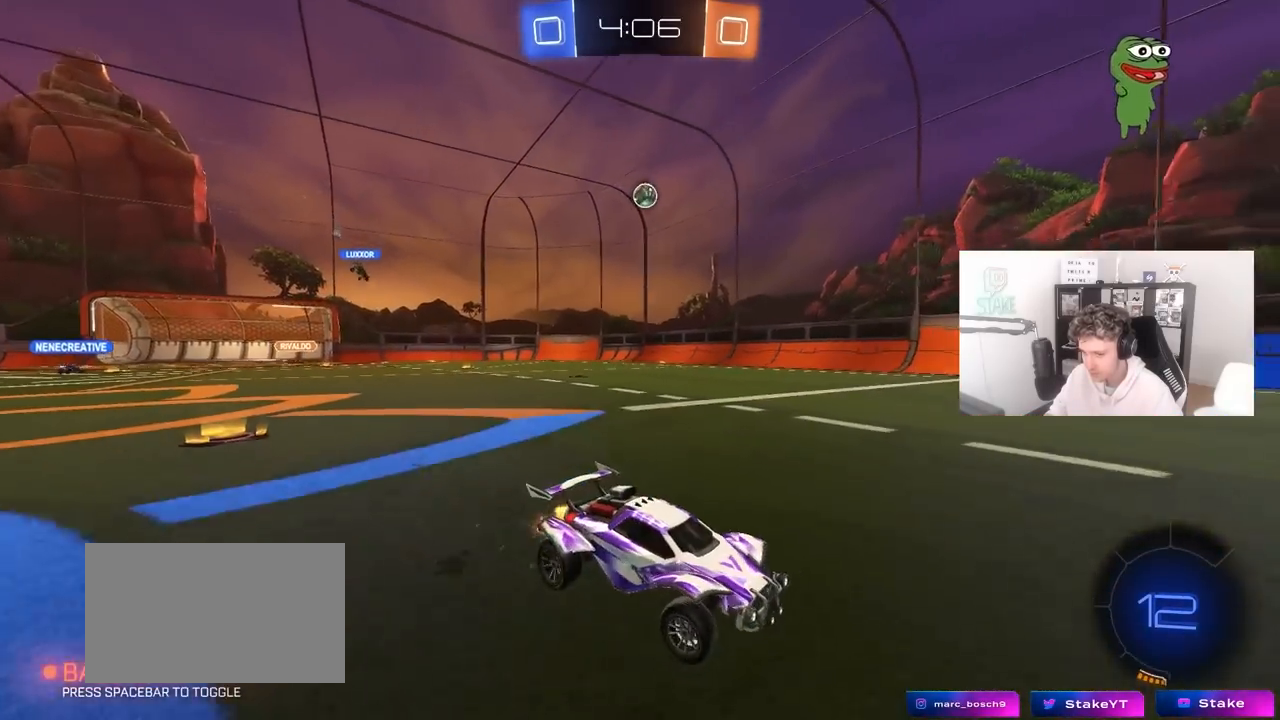
{"keys": ["a", "s", "shift", "space"], "mouse": [], "mouse_move": "up-right", "events": [[83, "a", "up"], [133, "d", "down"], [133, "mouse_left", "down"], [133, "mouse_right", "down"], [233, "a", "down"], [233, "d", "up"], [233, "mouse_right", "up"], [233, "shift", "down"], [283, "mouse_right", "down"], [333, "s", "down"], [333, "space", "down"], [367, "mouse_left", "up"], [367, "w", "up"], [467, "mouse_right", "up"]]}
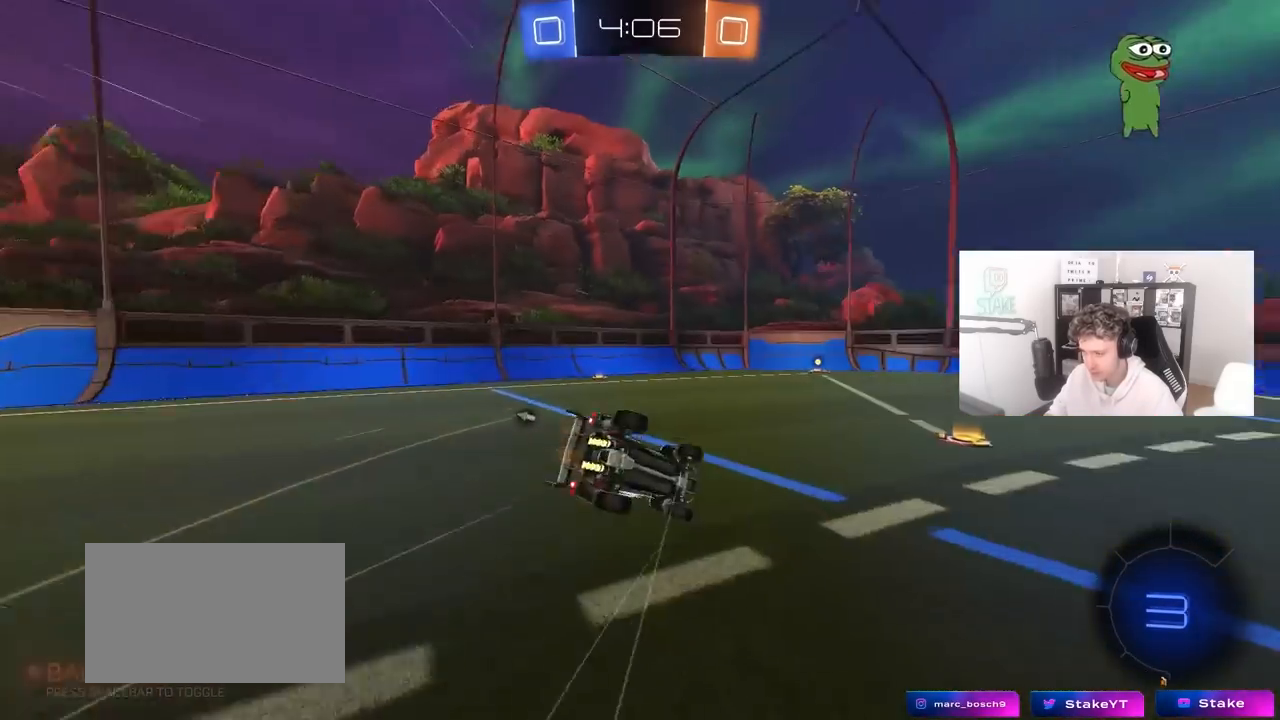
{"keys": ["a", "s", "space"], "mouse": [], "mouse_move": "still", "events": [[67, "space", "up"], [150, "s", "up"], [333, "s", "down"], [483, "shift", "up"], [483, "space", "down"]]}